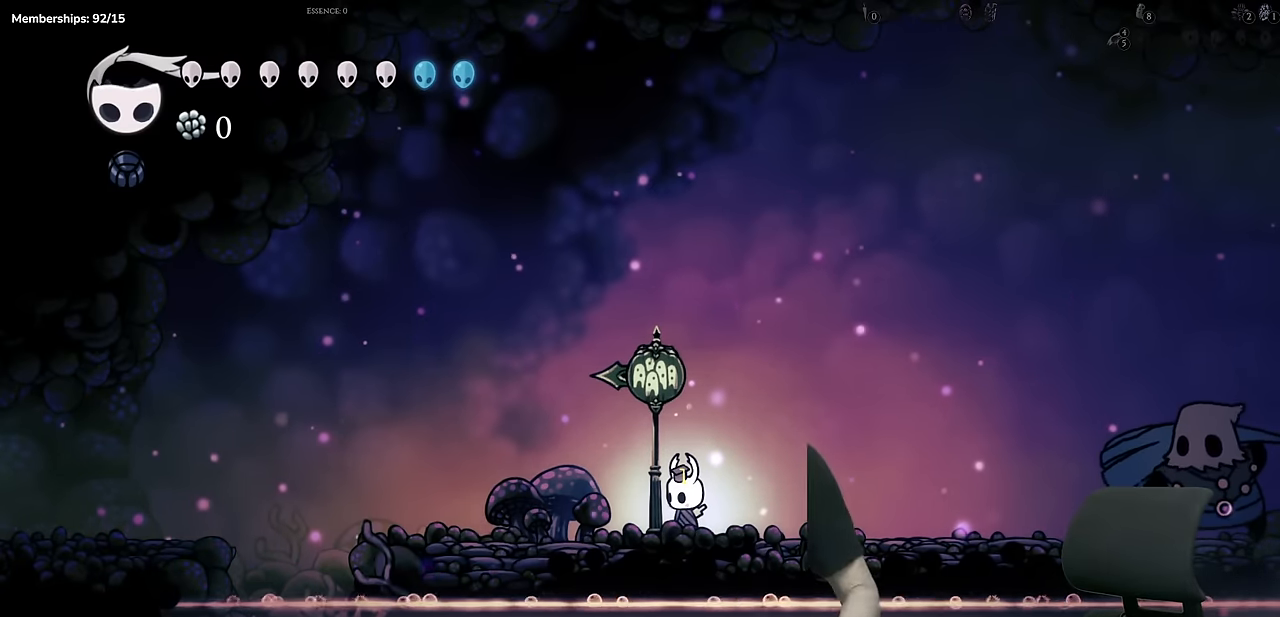
Gameplay with a controller (Xbox layout); each line is a JSON object with the inputs held at the frame after it (dt_ms = milliseconds from this image to that frame). "events" lists button and stick changes between this image and that frame as [ms after this image, input, new state], when the widget could be followed in between. Not read: L3 R3.
{"dt_ms": 500, "buttons": ["L2"], "left_stick": "center", "right_stick": "center"}
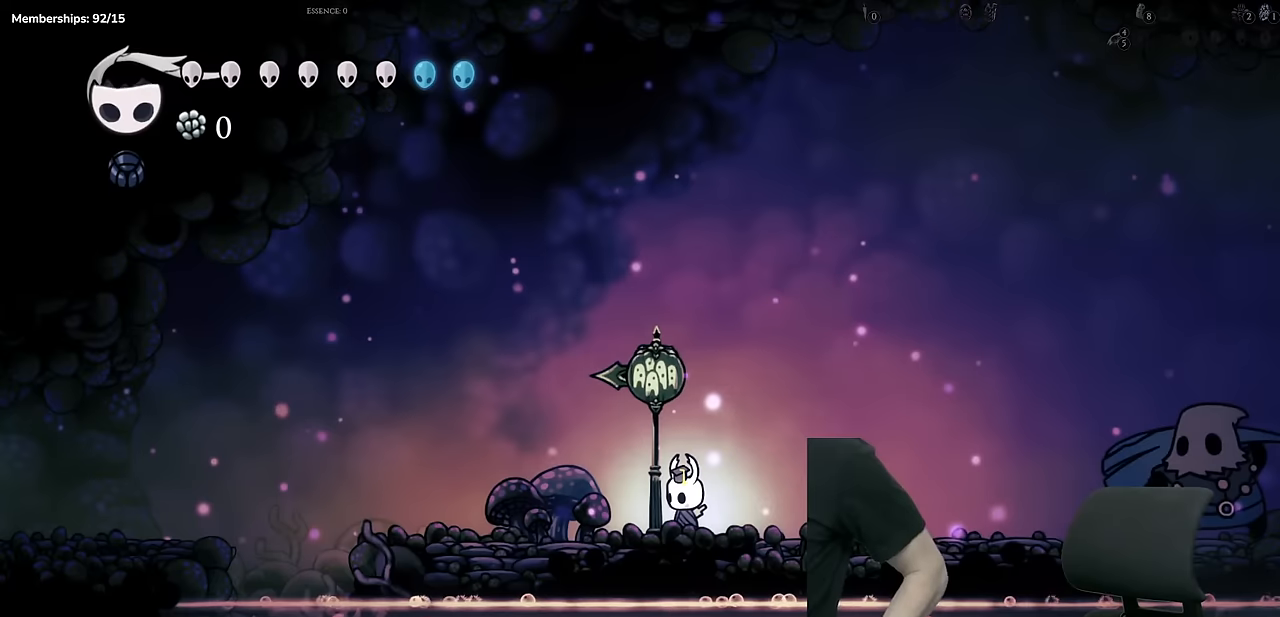
{"dt_ms": 501, "buttons": [], "left_stick": "center", "right_stick": "center", "events": [[50, "L2", "up"], [217, "L2", "down"], [317, "L2", "up"]]}
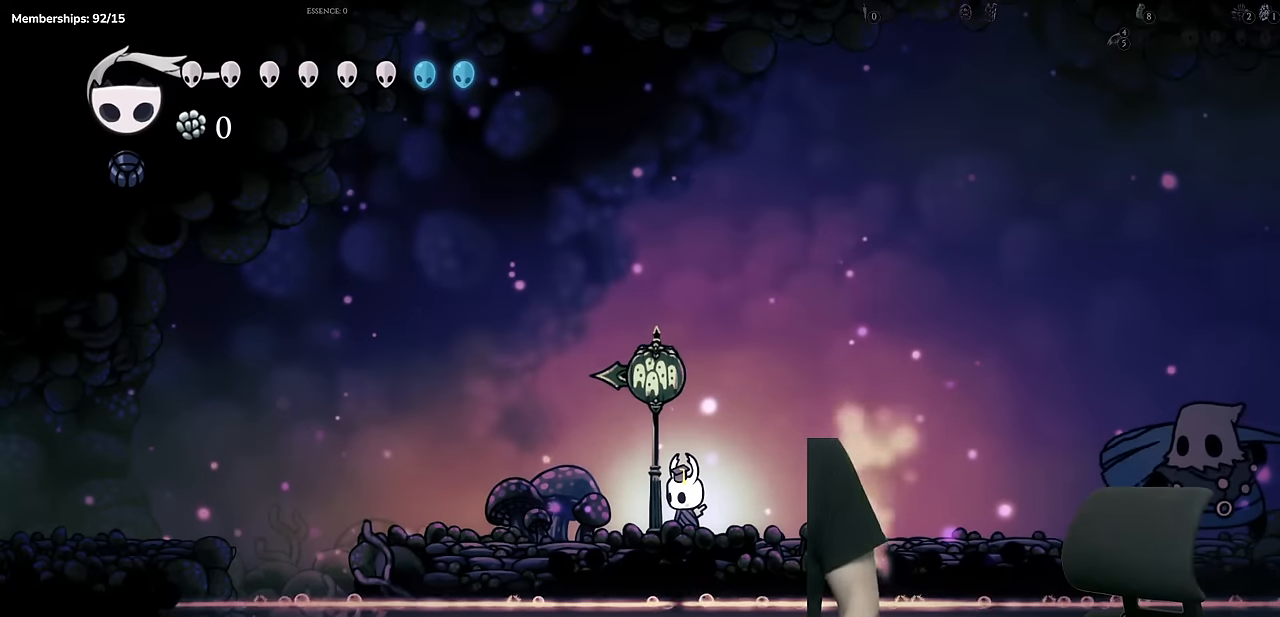
{"dt_ms": 500, "buttons": ["L2"], "left_stick": "center", "right_stick": "center", "events": [[217, "L2", "down"], [367, "L2", "up"], [450, "L2", "down"]]}
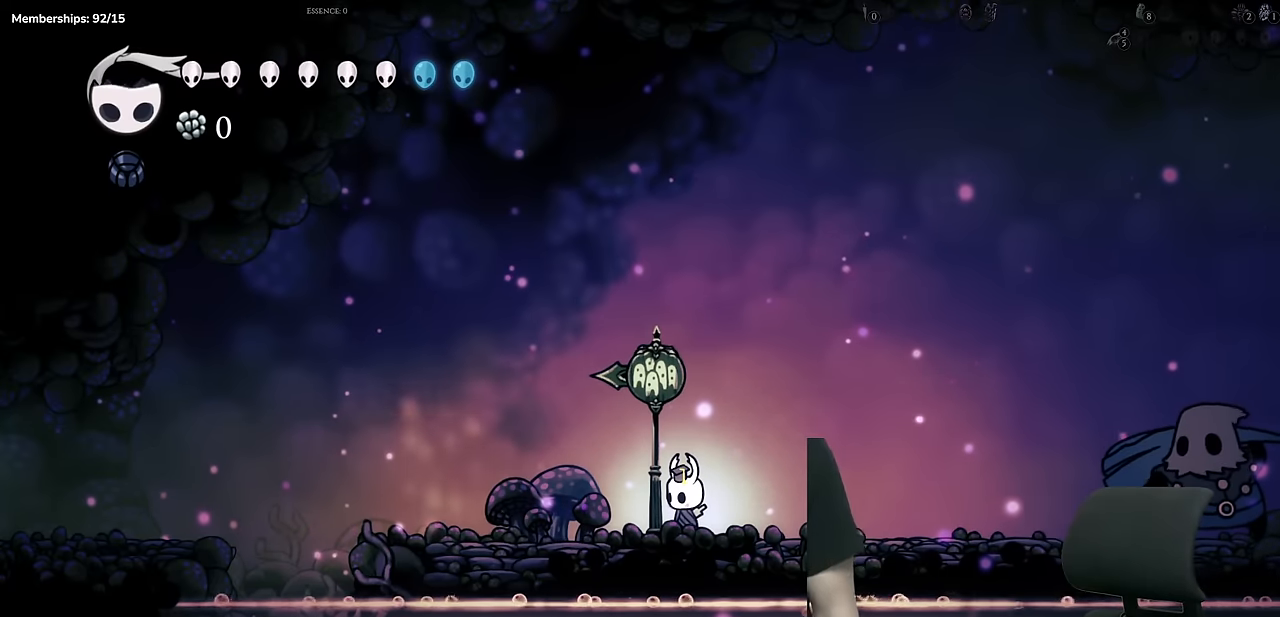
{"dt_ms": 501, "buttons": [], "left_stick": "center", "right_stick": "center", "events": [[50, "L2", "up"], [351, "L2", "down"], [401, "L2", "up"]]}
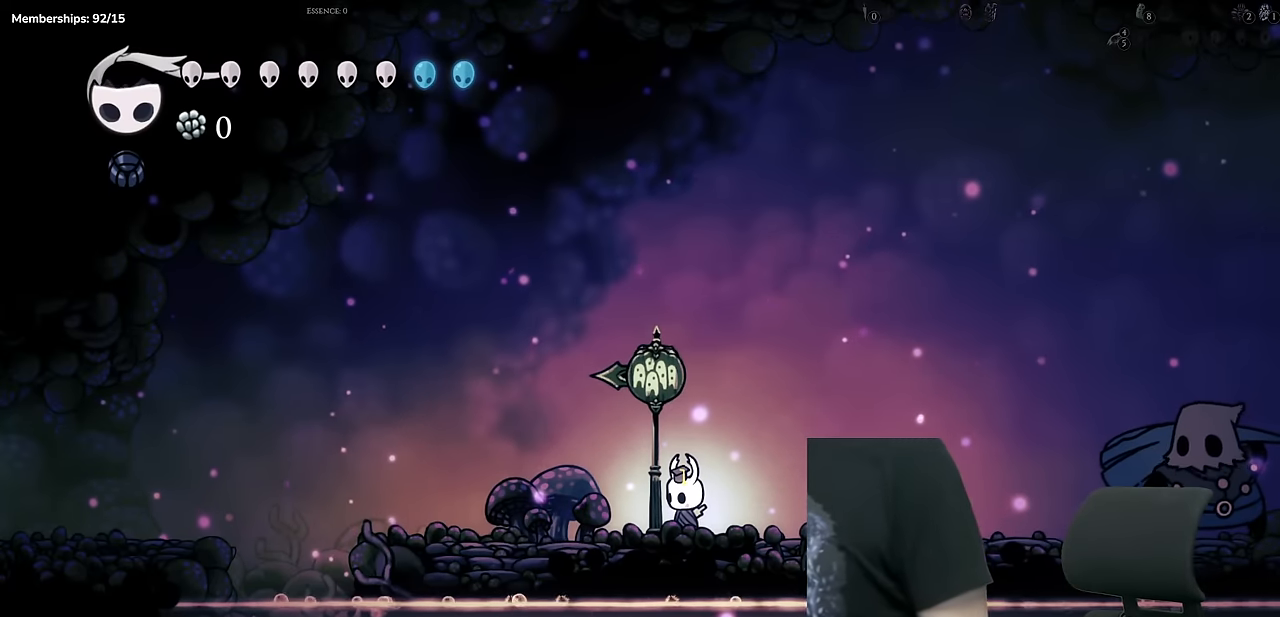
{"dt_ms": 500, "buttons": [], "left_stick": "center", "right_stick": "center", "events": []}
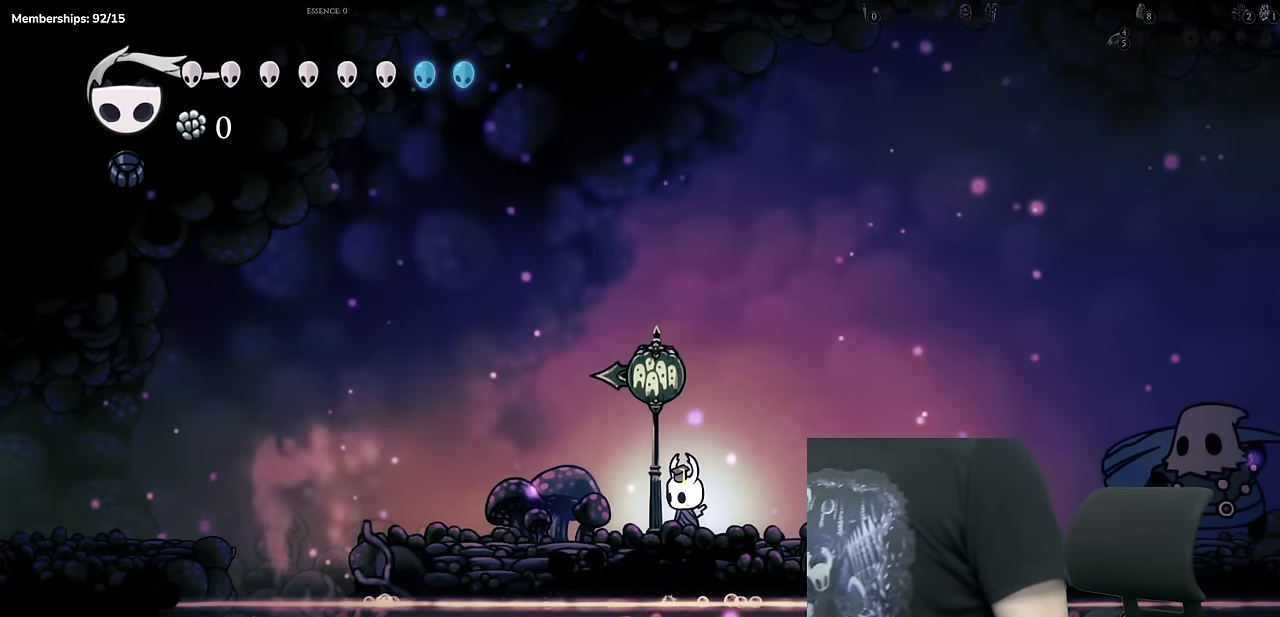
{"dt_ms": 985, "buttons": [], "left_stick": "center", "right_stick": "center"}
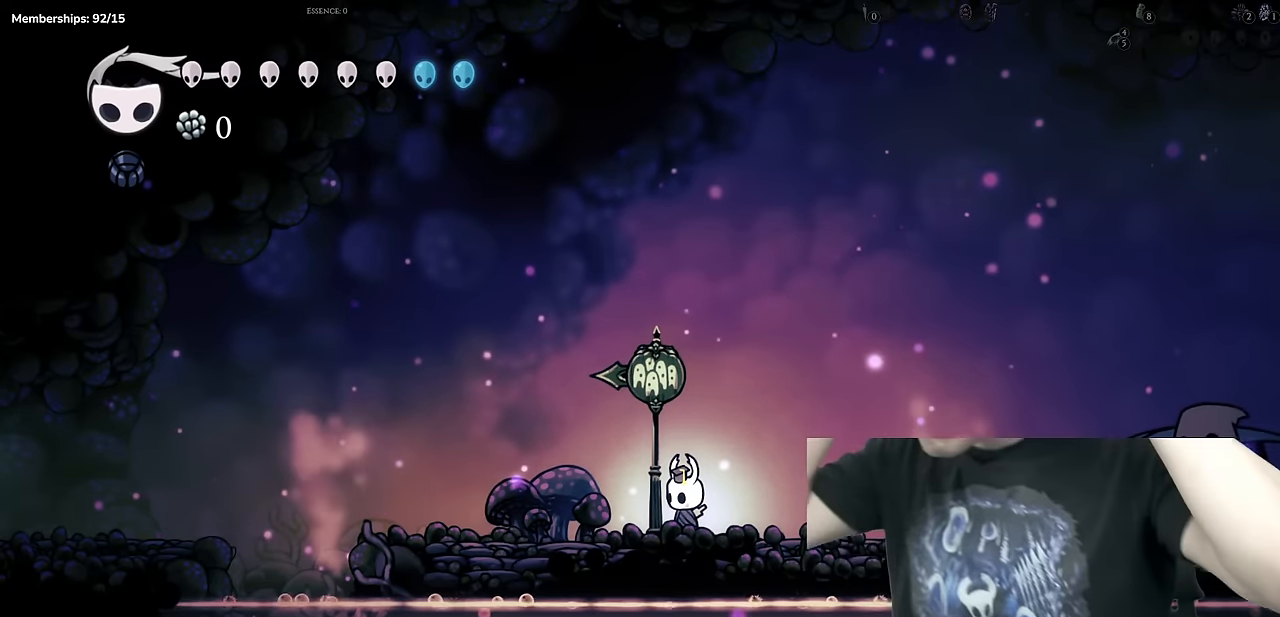
{"dt_ms": 500, "buttons": [], "left_stick": "center", "right_stick": "center", "events": []}
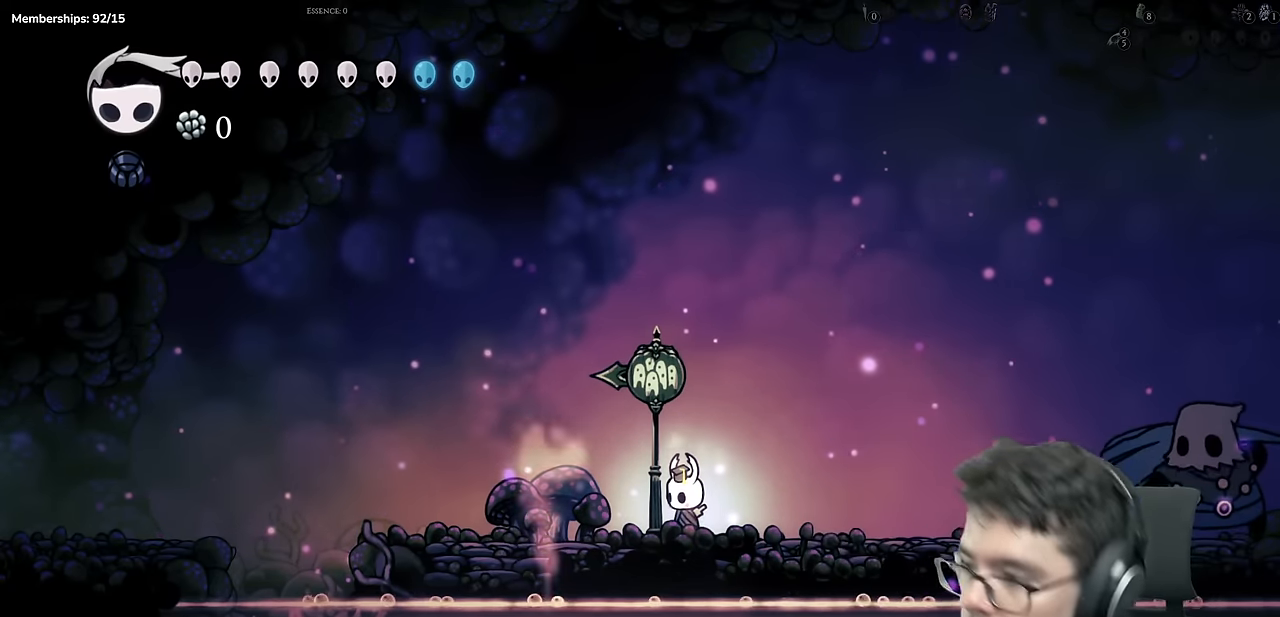
{"dt_ms": 501, "buttons": [], "left_stick": "center", "right_stick": "center", "events": []}
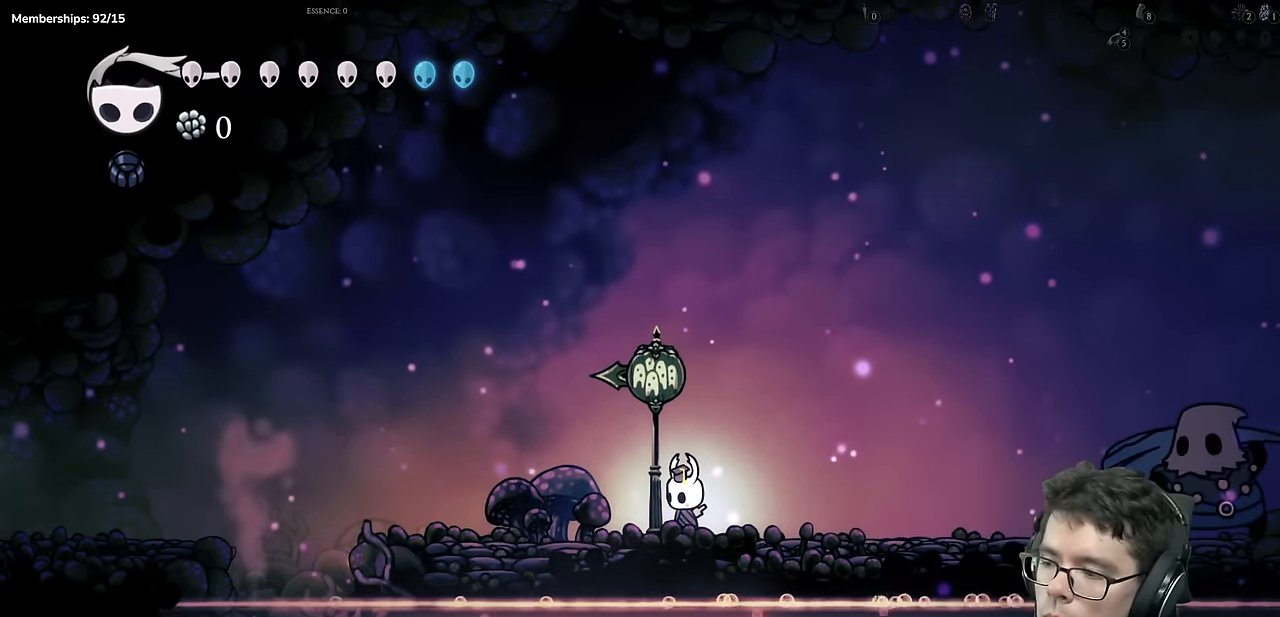
{"dt_ms": 500, "buttons": [], "left_stick": "center", "right_stick": "center", "events": []}
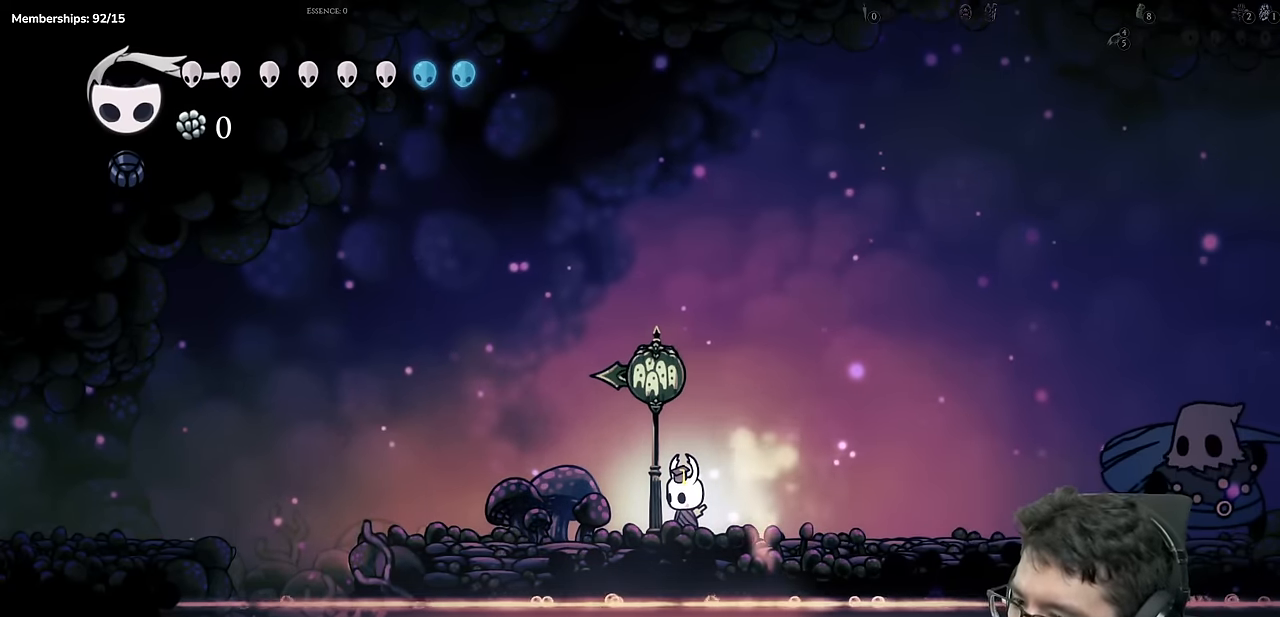
{"dt_ms": 501, "buttons": [], "left_stick": "center", "right_stick": "center", "events": []}
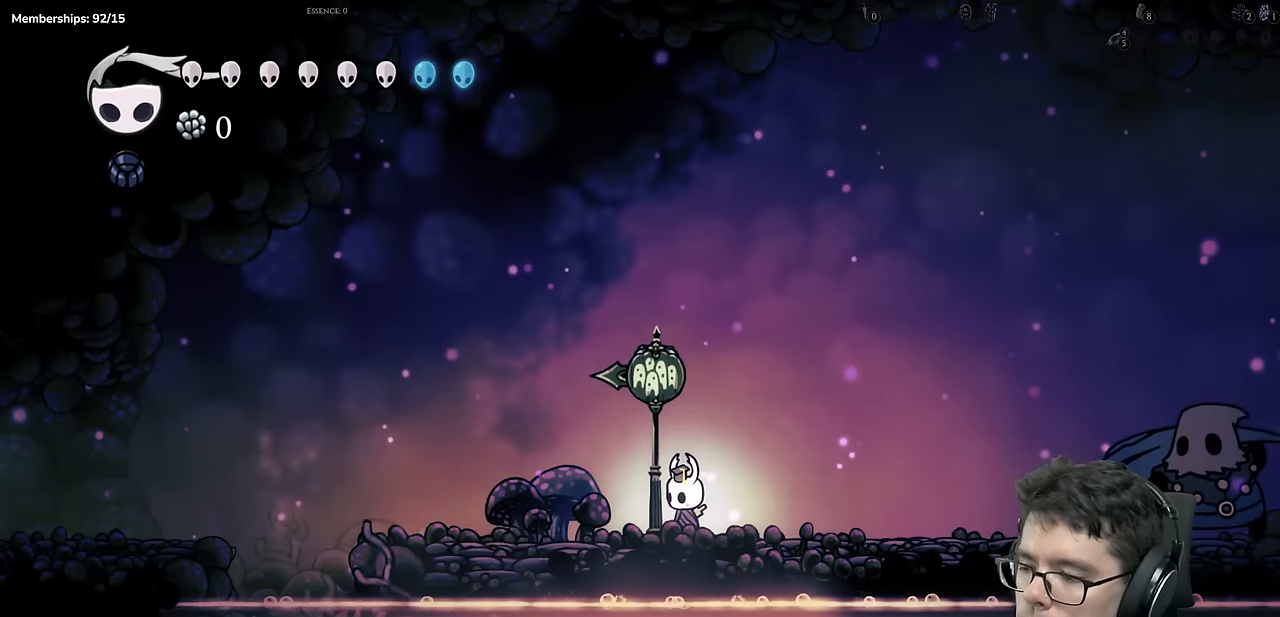
{"dt_ms": 500, "buttons": [], "left_stick": "center", "right_stick": "center", "events": []}
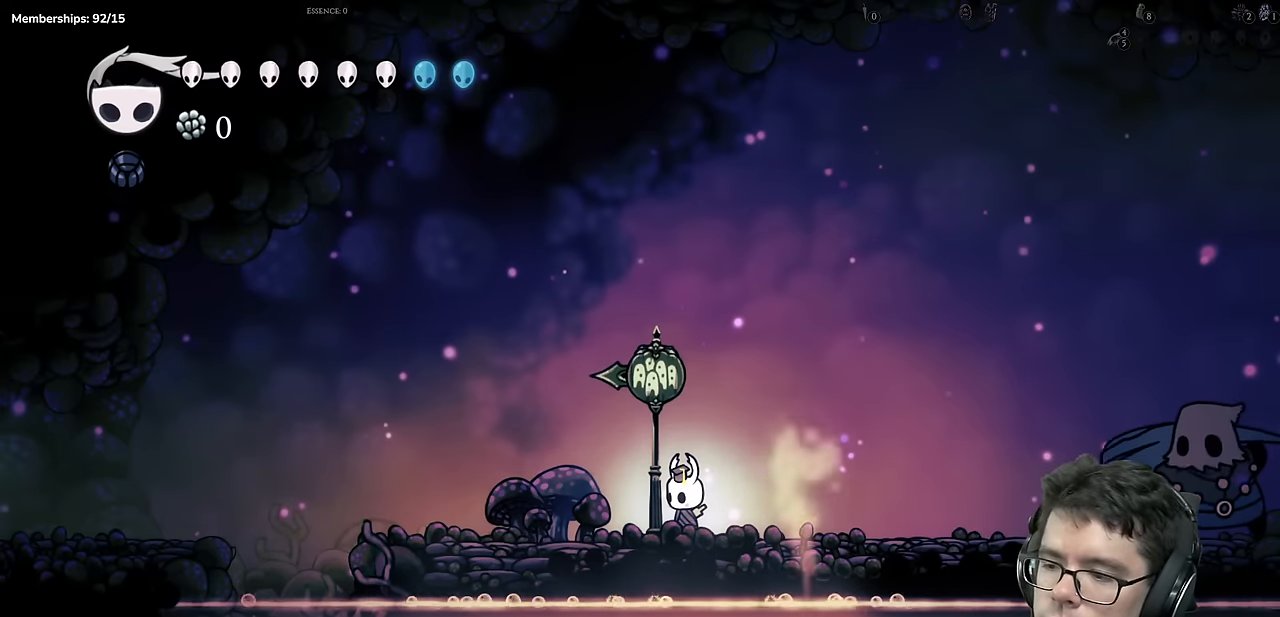
{"dt_ms": 501, "buttons": [], "left_stick": "center", "right_stick": "center", "events": []}
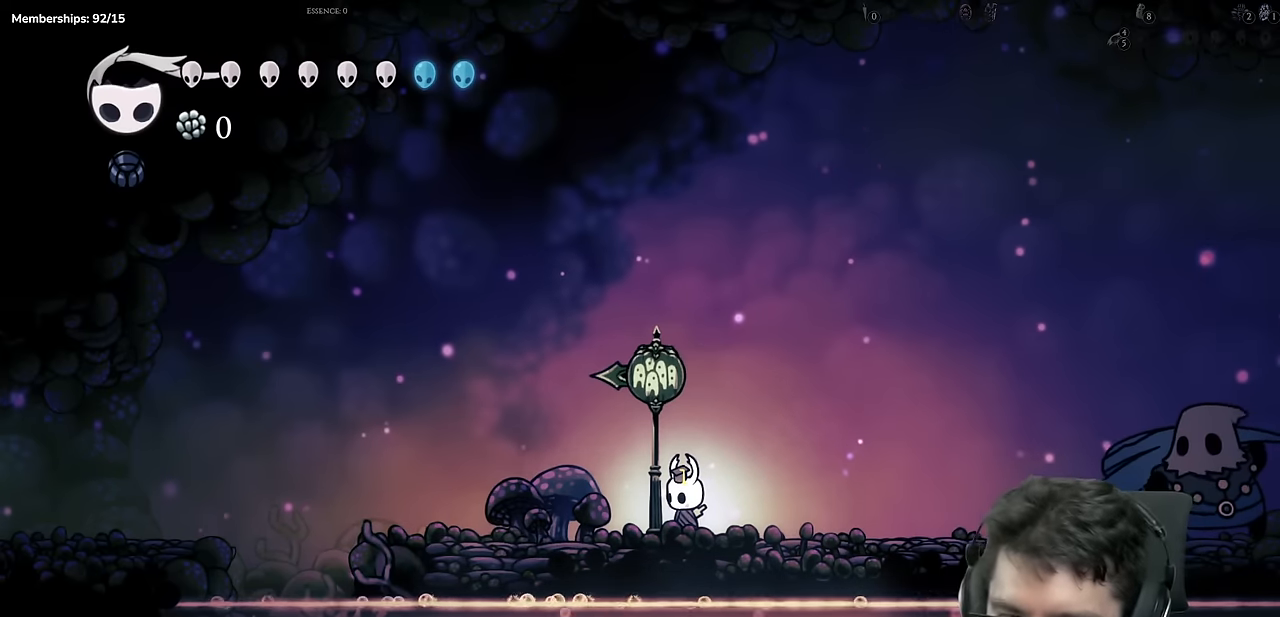
{"dt_ms": 500, "buttons": ["DPAD_LEFT"], "left_stick": "center", "right_stick": "center", "events": [[116, "DPAD_LEFT", "down"], [283, "DPAD_LEFT", "up"], [467, "DPAD_LEFT", "down"]]}
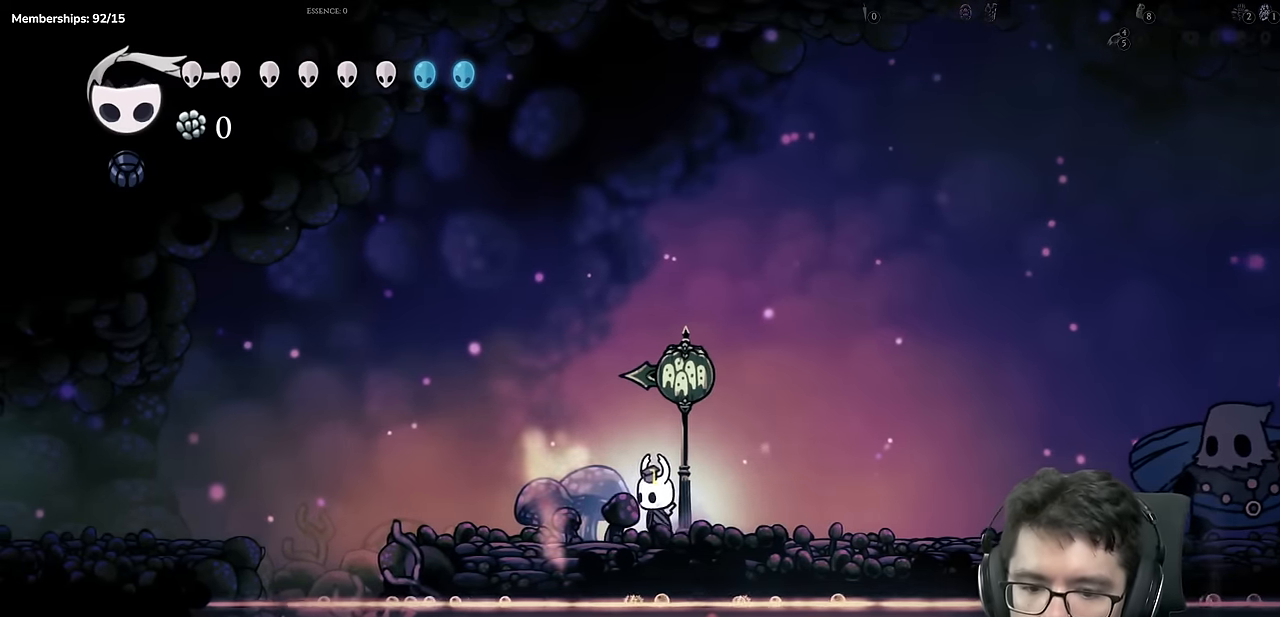
{"dt_ms": 501, "buttons": ["A", "R2", "DPAD_LEFT"], "left_stick": "center", "right_stick": "center", "events": [[351, "A", "down"], [467, "R2", "down"]]}
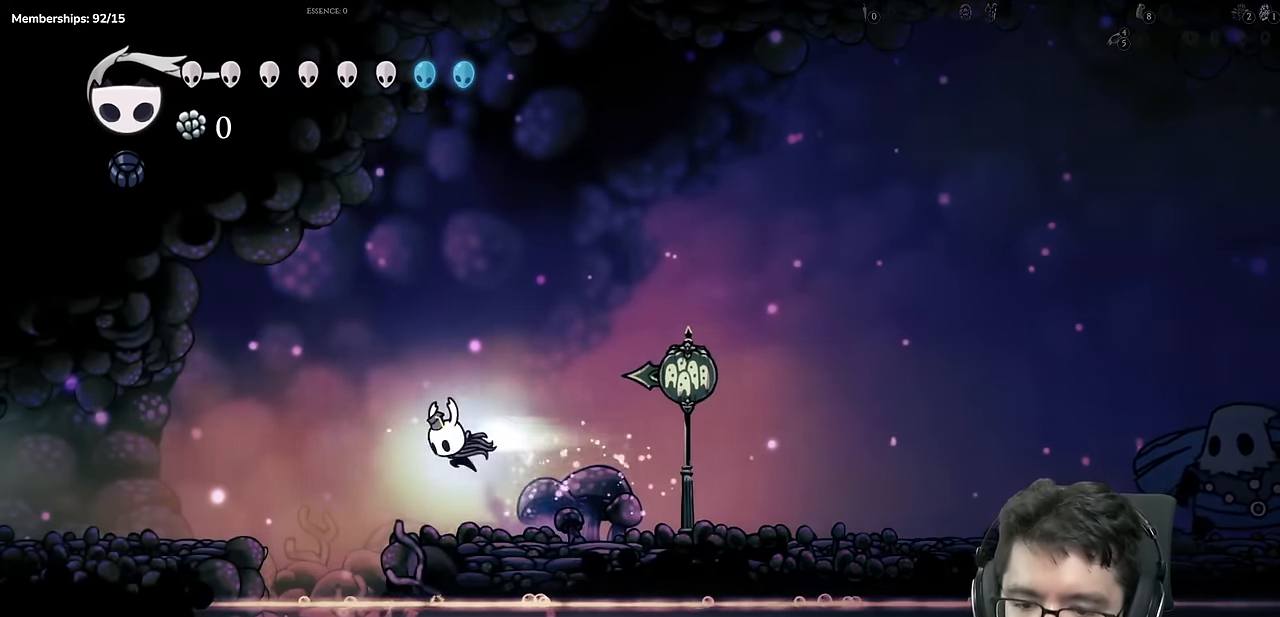
{"dt_ms": 500, "buttons": ["DPAD_LEFT"], "left_stick": "center", "right_stick": "center", "events": [[66, "A", "up"], [116, "R2", "up"]]}
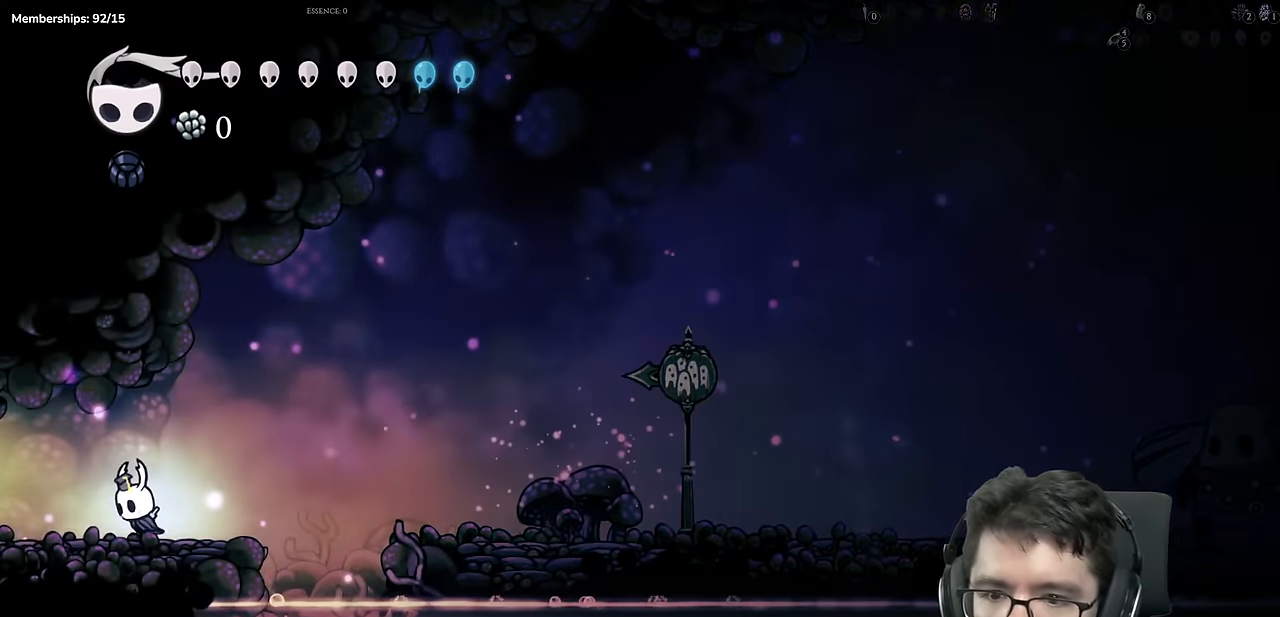
{"dt_ms": 501, "buttons": ["DPAD_LEFT"], "left_stick": "center", "right_stick": "center", "events": [[67, "DPAD_LEFT", "up"], [451, "DPAD_LEFT", "down"]]}
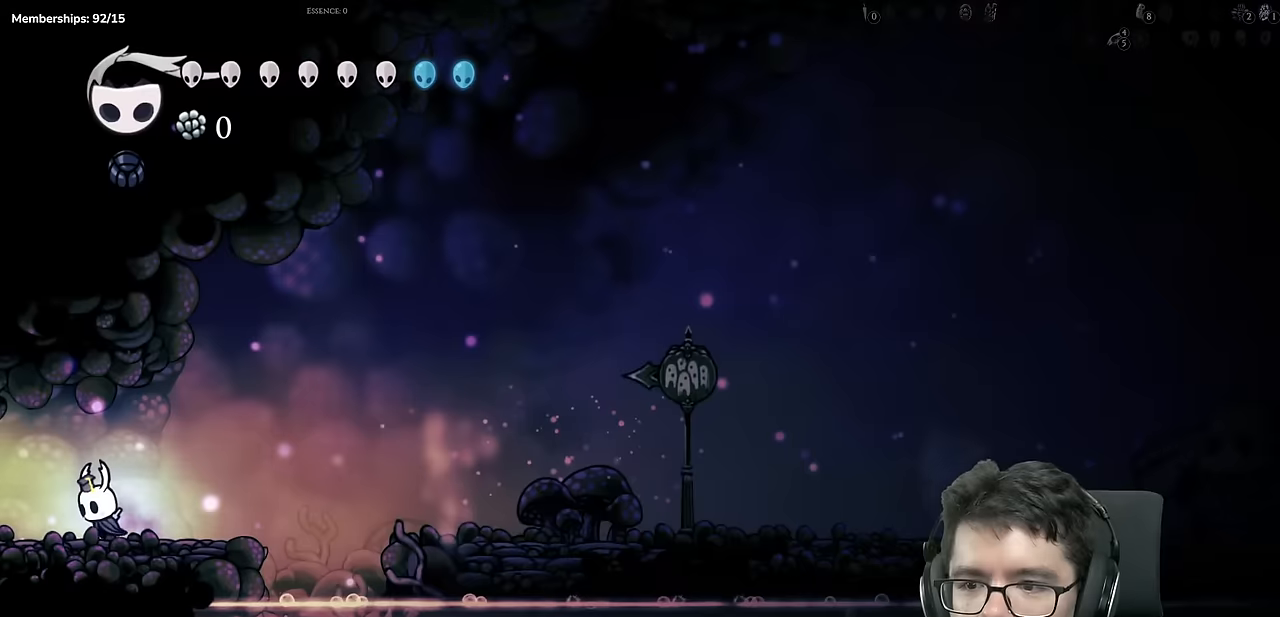
{"dt_ms": 500, "buttons": [], "left_stick": "center", "right_stick": "center", "events": [[500, "DPAD_LEFT", "up"]]}
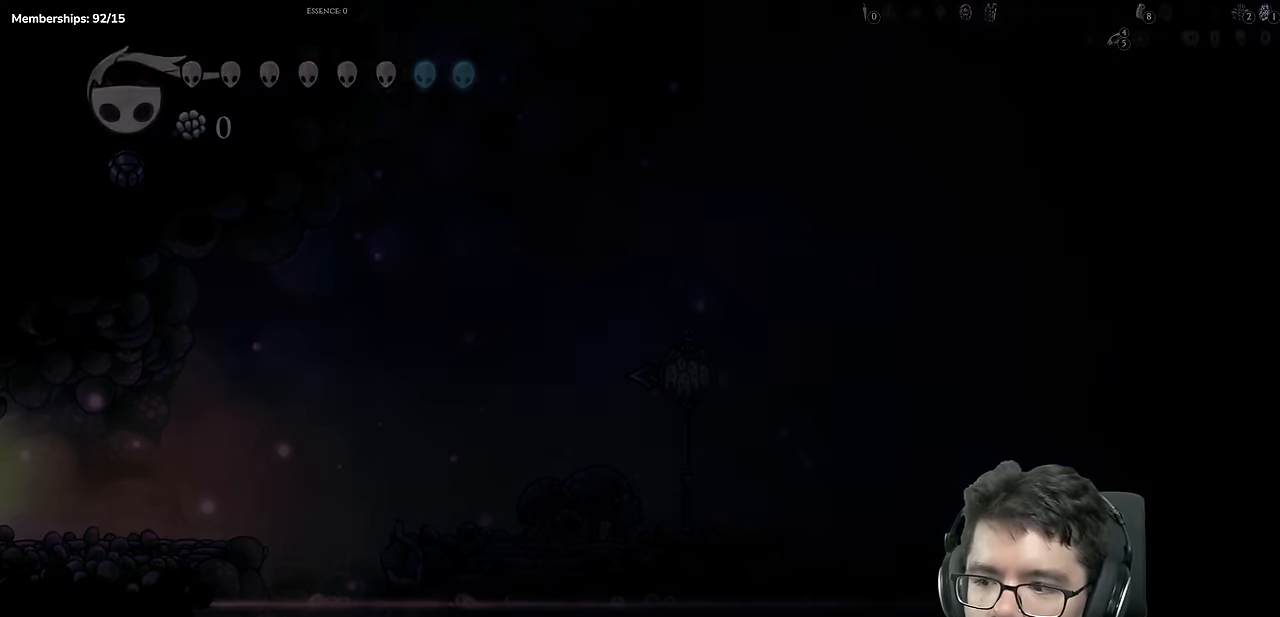
{"dt_ms": 501, "buttons": [], "left_stick": "center", "right_stick": "center", "events": []}
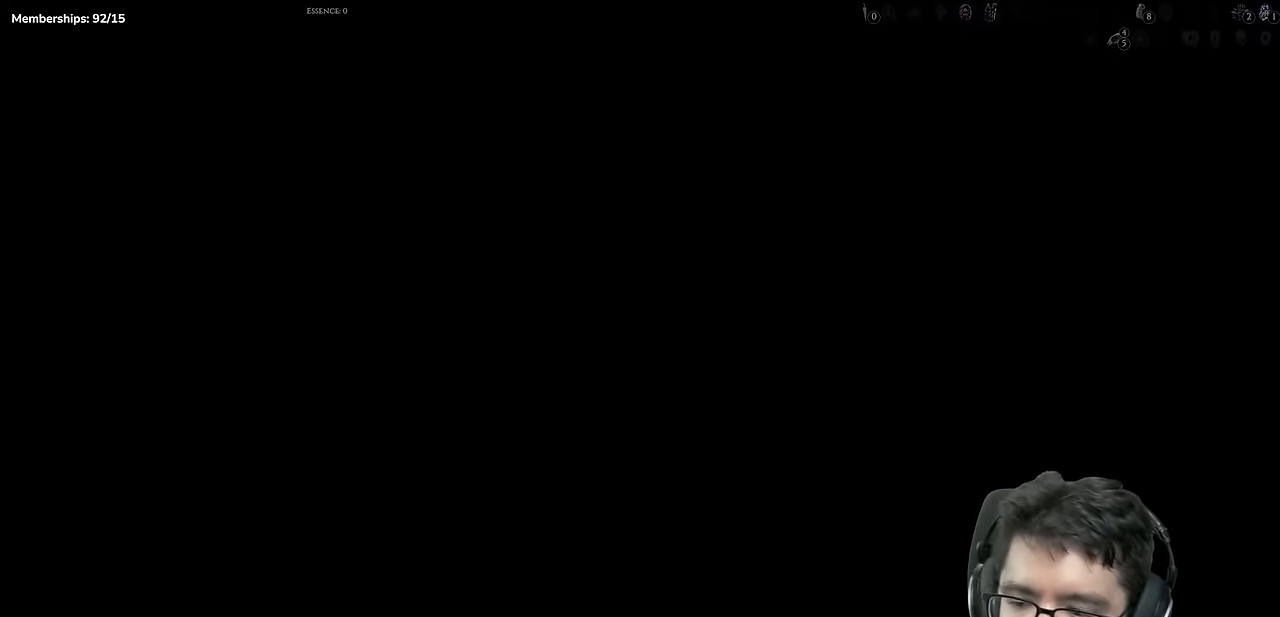
{"dt_ms": 500, "buttons": ["DPAD_LEFT"], "left_stick": "center", "right_stick": "center", "events": [[417, "DPAD_LEFT", "down"]]}
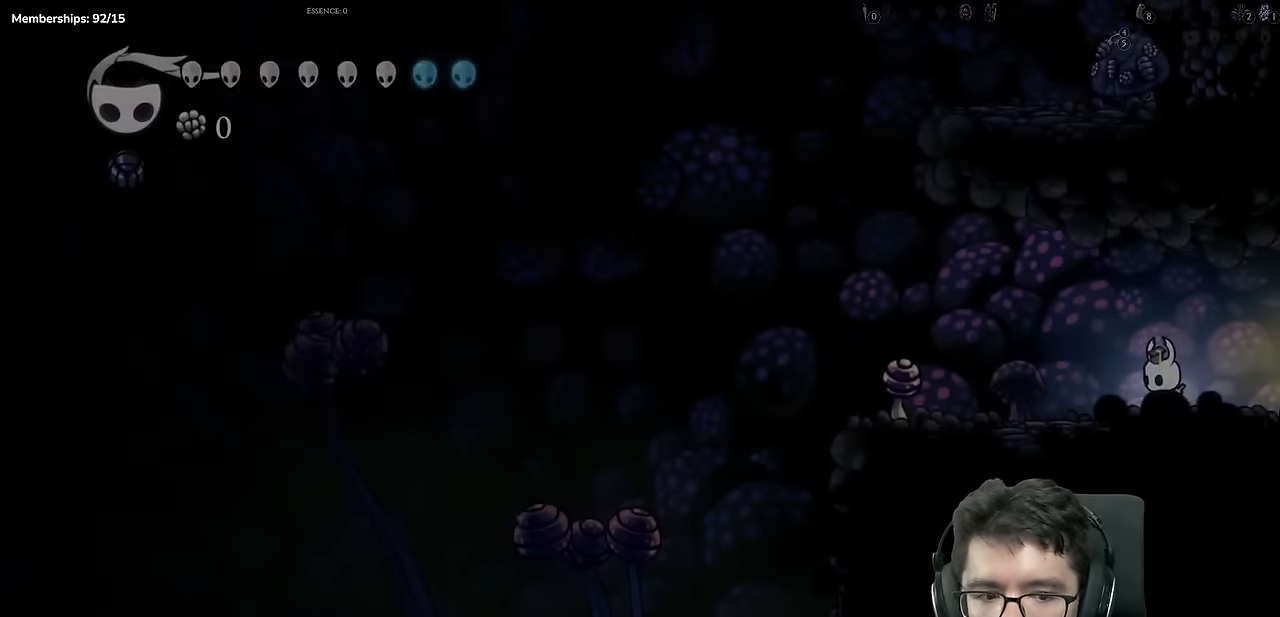
{"dt_ms": 501, "buttons": ["DPAD_RIGHT"], "left_stick": "center", "right_stick": "center", "events": [[150, "R2", "down"], [351, "DPAD_LEFT", "up"], [417, "R2", "up"], [467, "DPAD_RIGHT", "down"]]}
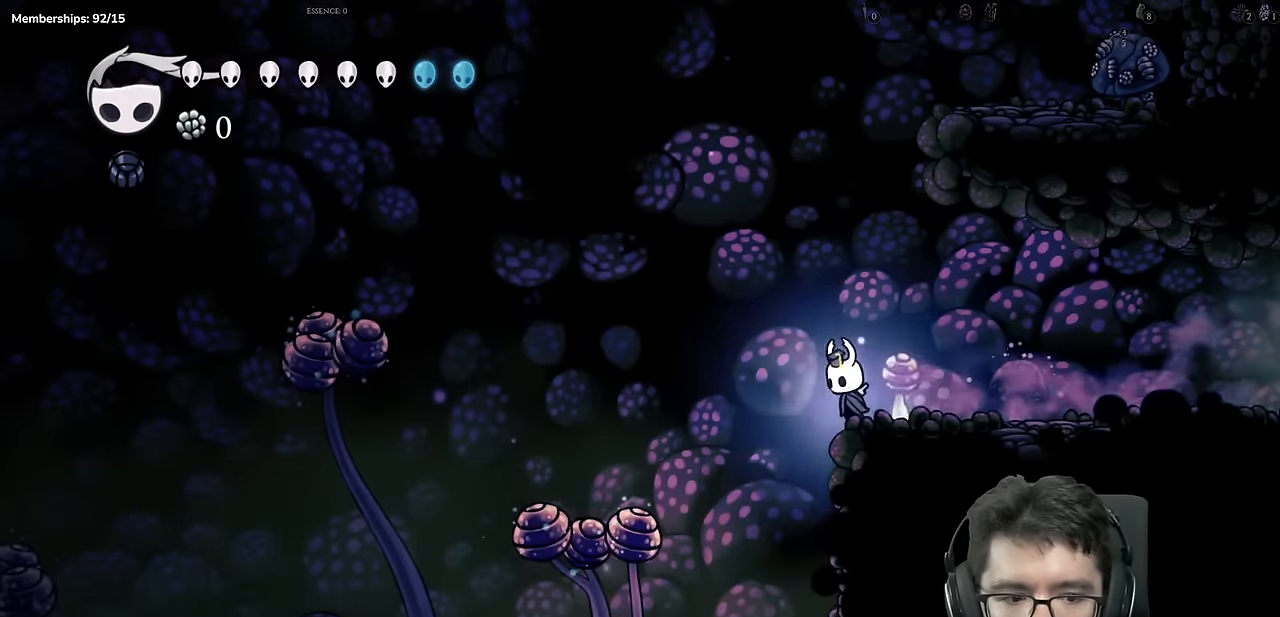
{"dt_ms": 500, "buttons": ["R2", "DPAD_LEFT"], "left_stick": "center", "right_stick": "center", "events": [[116, "DPAD_RIGHT", "up"], [200, "DPAD_LEFT", "down"], [283, "R2", "down"]]}